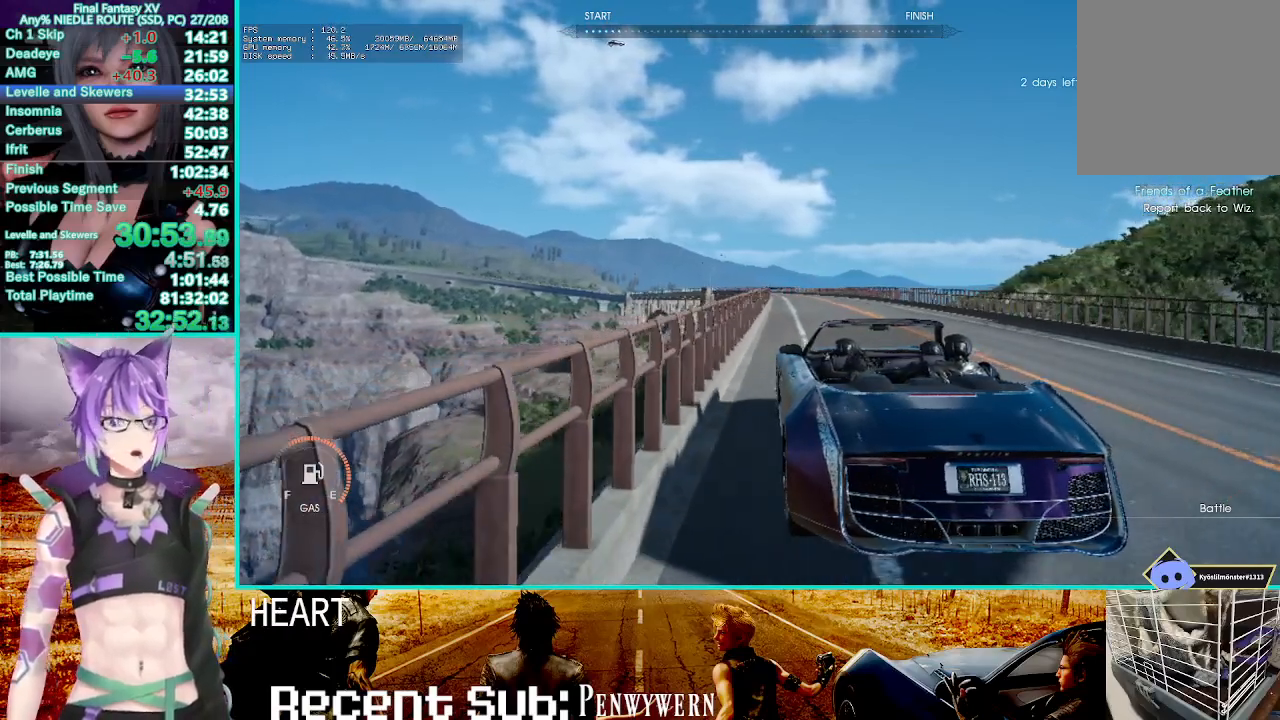
Gameplay with a controller (PlayStation layout); each line is a JSON object with the inputs held at the frame after it. "events" lists button and stick changes between this image and that frame as [ms after this image, input, new state], when the widget could be followed in between.
{"buttons": ["R2"], "left_stick": "up-left", "right_stick": "center", "events": []}
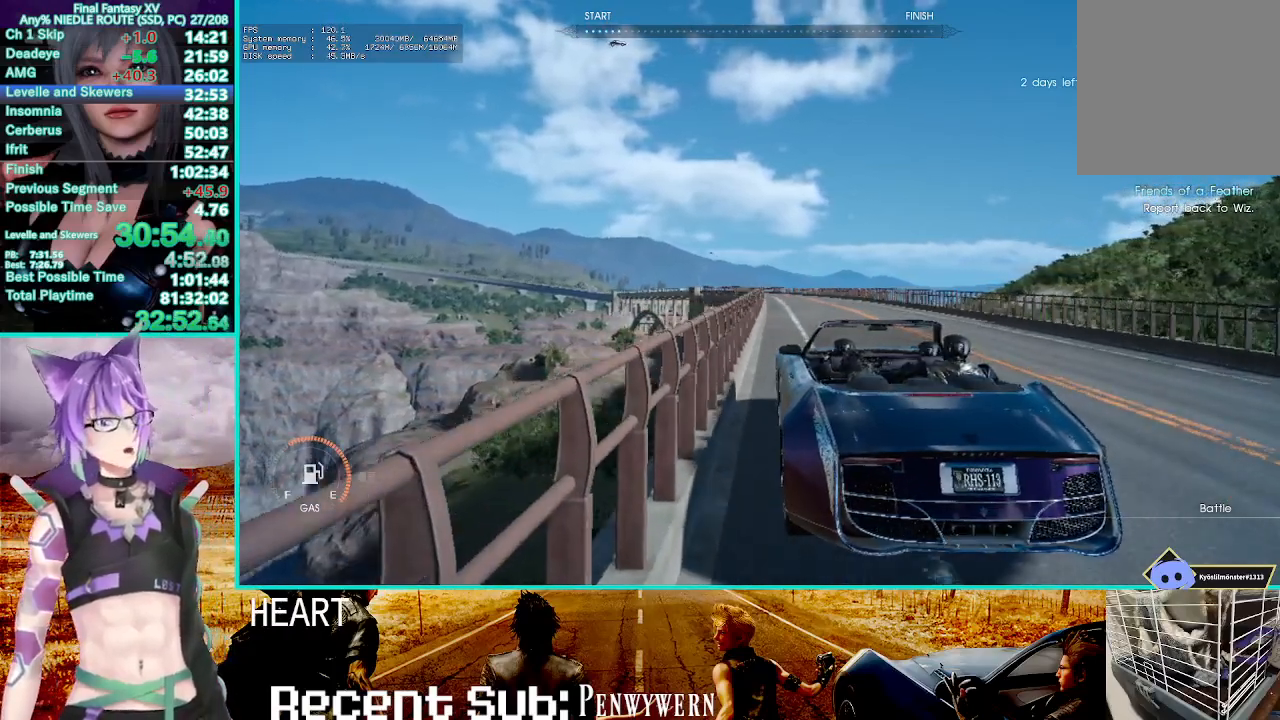
{"buttons": ["R2"], "left_stick": "up-left", "right_stick": "center", "events": []}
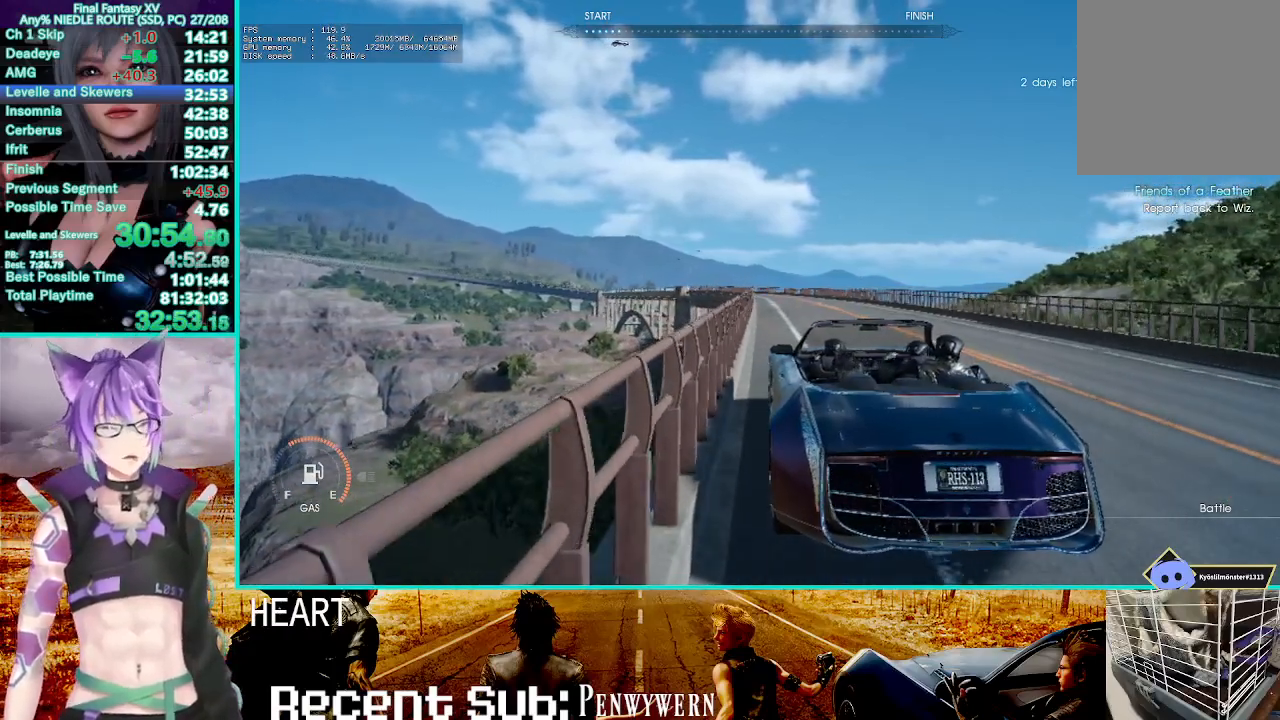
{"buttons": ["R2"], "left_stick": "up-left", "right_stick": "center", "events": []}
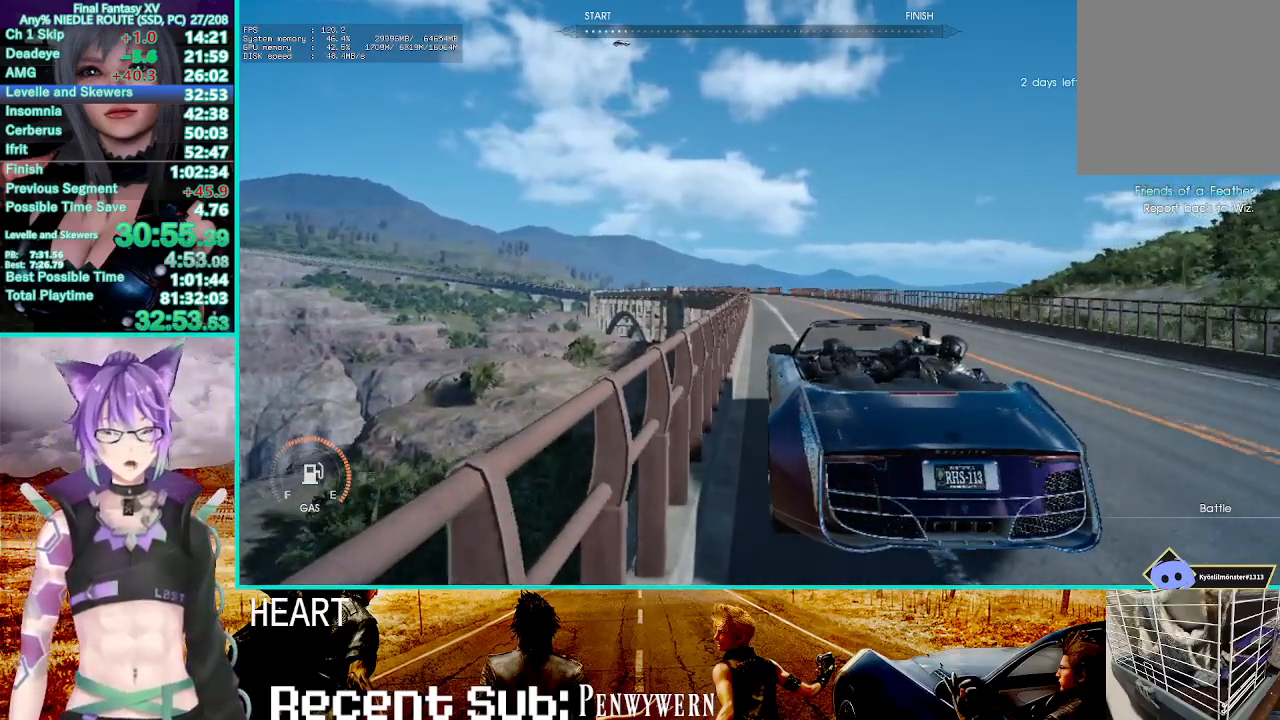
{"buttons": ["R2"], "left_stick": "up-left", "right_stick": "center", "events": []}
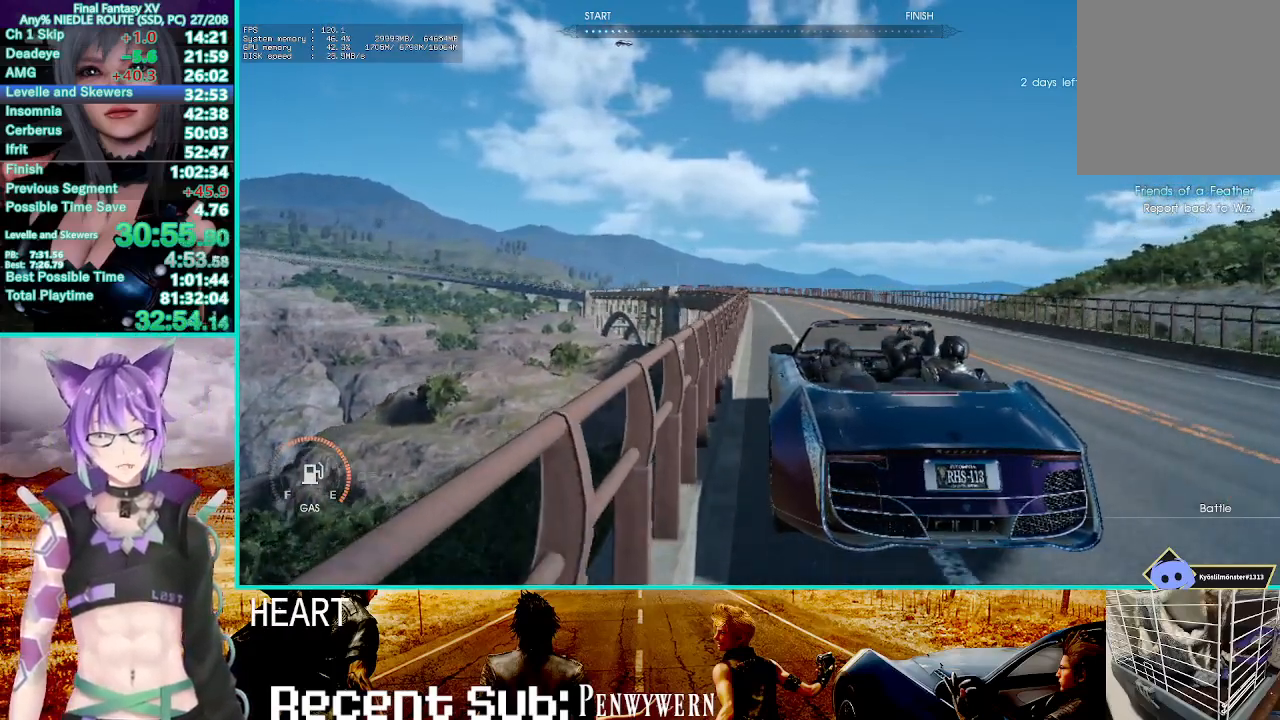
{"buttons": ["R2"], "left_stick": "up-left", "right_stick": "center", "events": []}
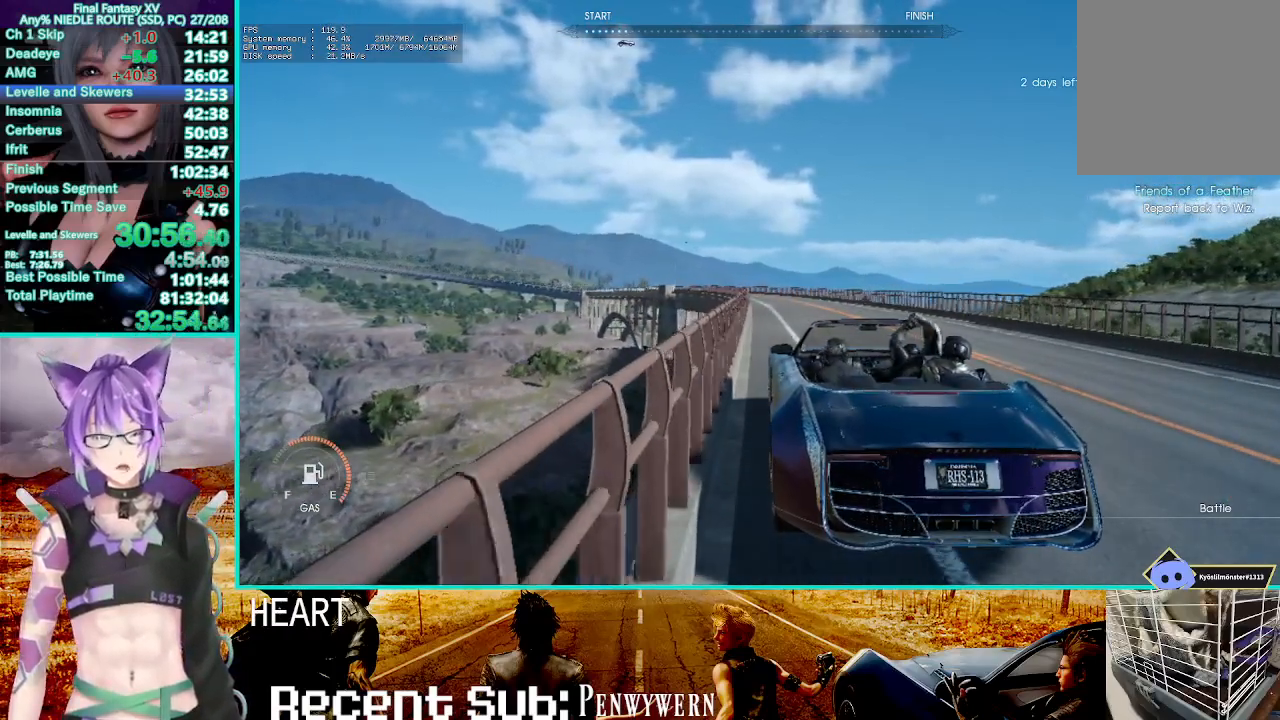
{"buttons": ["R2"], "left_stick": "up-left", "right_stick": "center", "events": []}
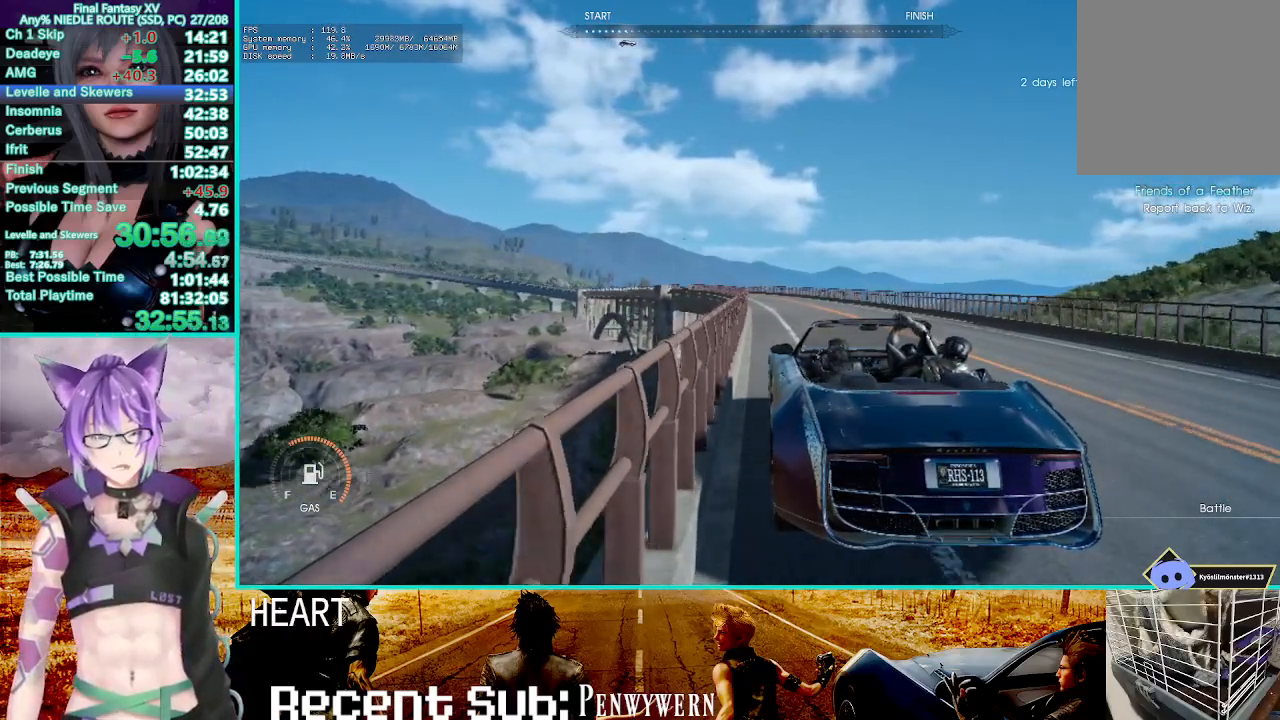
{"buttons": ["R2"], "left_stick": "up-left", "right_stick": "center", "events": []}